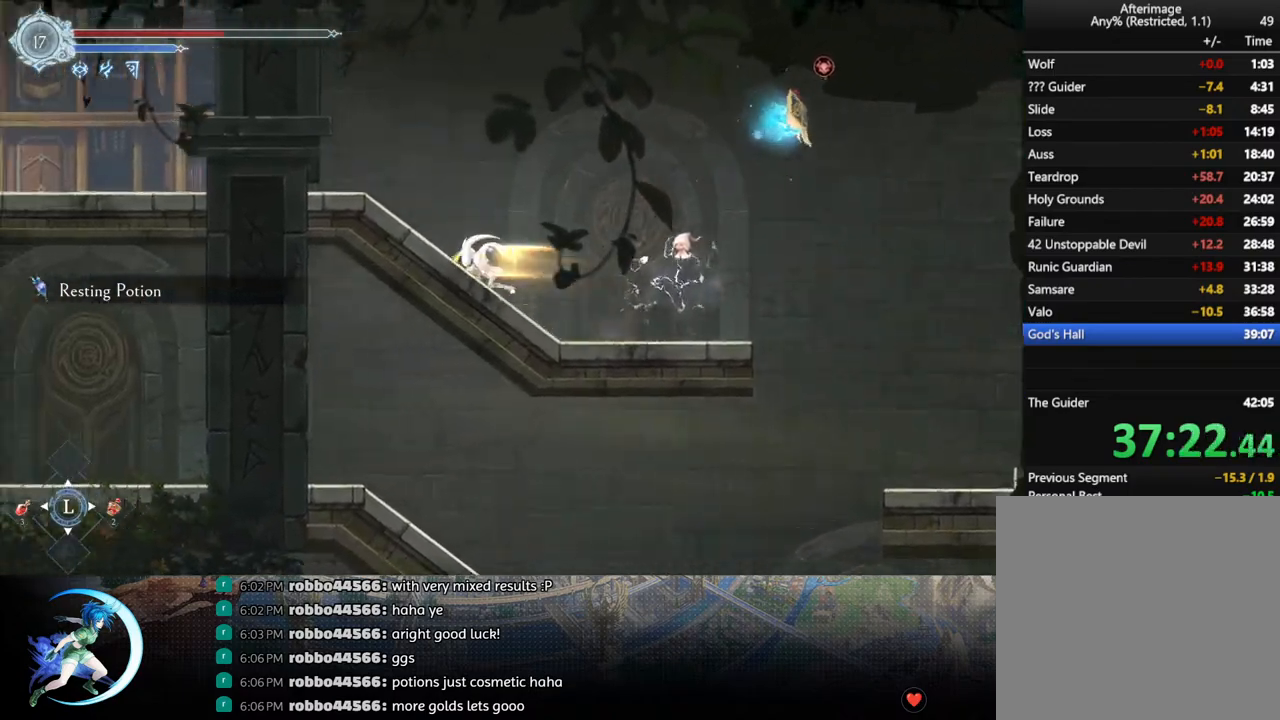
Gameplay with a controller (PlayStation layout); each line is a JSON object with the inputs held at the frame after it. "events" lists button and stick changes between this image and that frame as [ms after this image, input, new state], when the widget could be followed in between.
{"buttons": ["R1", "DPAD_DOWN"], "left_stick": "center", "right_stick": "center", "events": [[17, "R1", "down"], [33, "DPAD_LEFT", "up"], [117, "R1", "up"], [133, "DPAD_DOWN", "up"], [233, "DPAD_LEFT", "down"], [350, "R1", "down"], [400, "DPAD_DOWN", "down"], [417, "R1", "up"], [450, "DPAD_LEFT", "up"], [467, "R1", "down"]]}
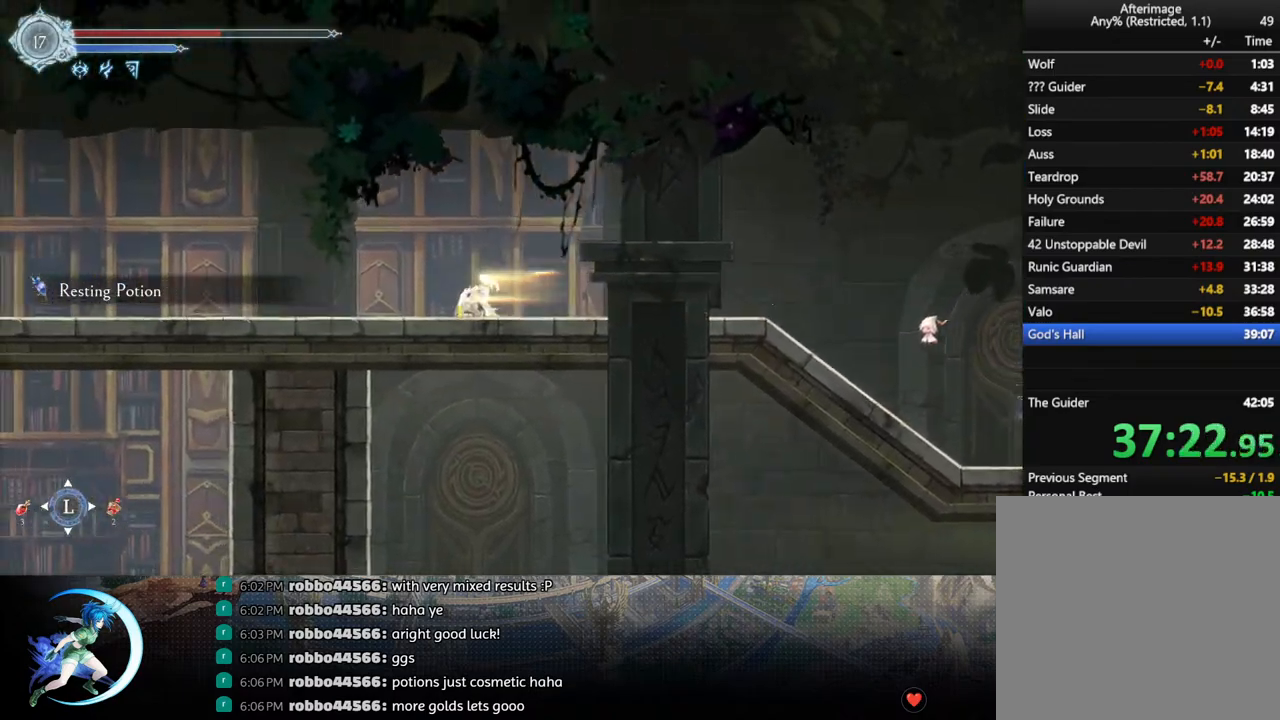
{"buttons": ["R1", "DPAD_DOWN"], "left_stick": "center", "right_stick": "center", "events": [[33, "DPAD_DOWN", "up"], [83, "R1", "up"], [233, "DPAD_LEFT", "down"], [317, "R1", "down"], [383, "DPAD_DOWN", "down"], [400, "R1", "up"], [433, "DPAD_LEFT", "up"], [467, "R1", "down"]]}
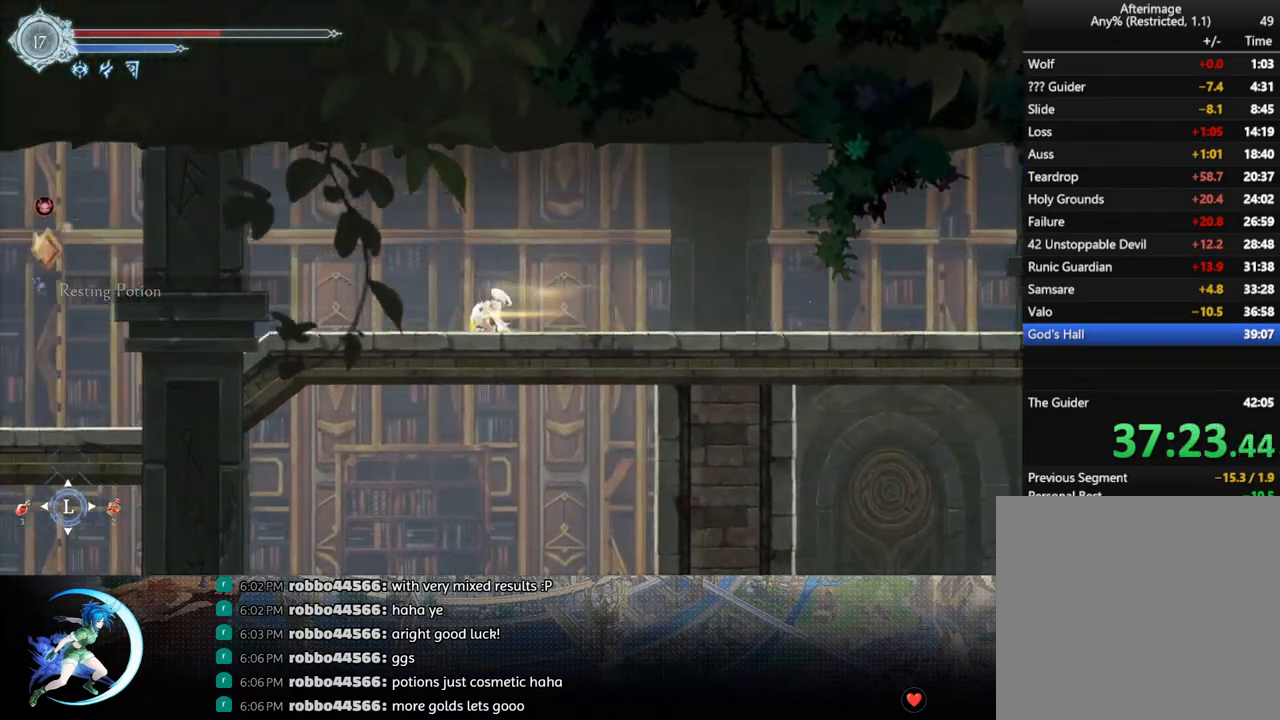
{"buttons": ["CROSS", "DPAD_DOWN", "DPAD_LEFT"], "left_stick": "center", "right_stick": "center", "events": [[33, "DPAD_DOWN", "up"], [67, "R1", "up"], [183, "DPAD_LEFT", "down"], [333, "R1", "down"], [433, "DPAD_DOWN", "down"], [483, "CROSS", "down"], [500, "R1", "up"]]}
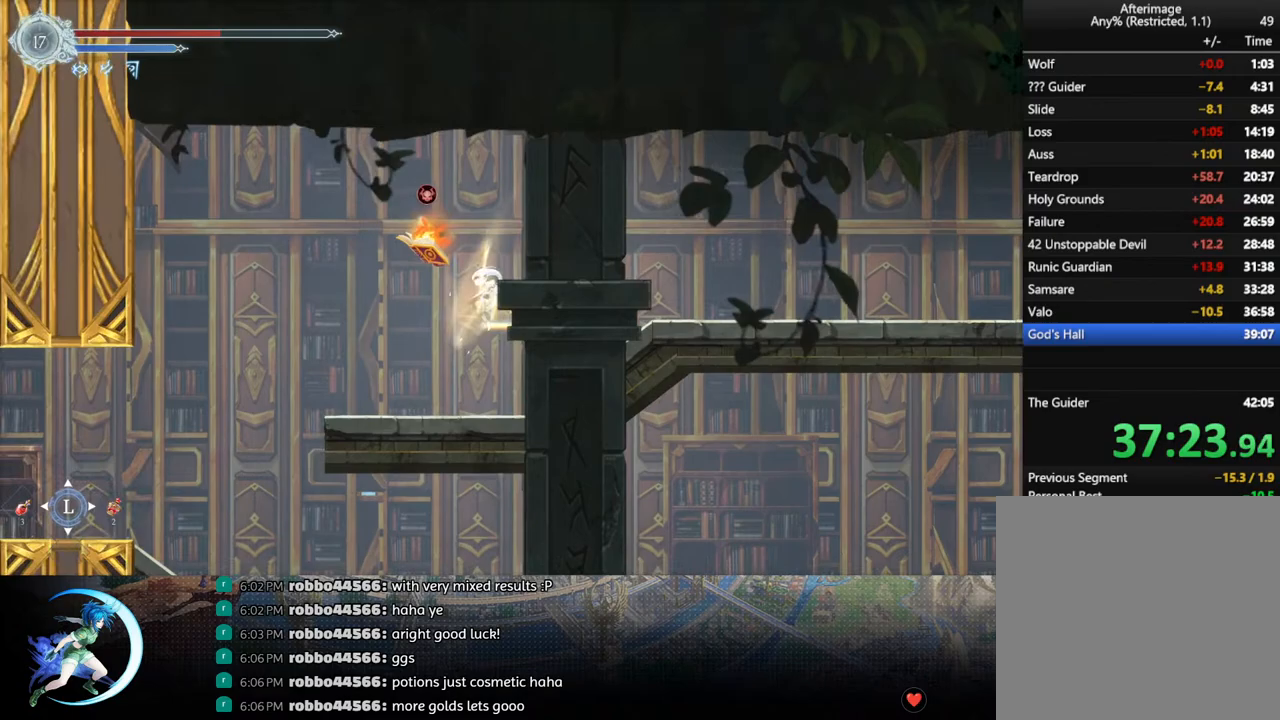
{"buttons": ["R1", "DPAD_DOWN", "DPAD_LEFT"], "left_stick": "center", "right_stick": "center", "events": [[17, "DPAD_LEFT", "up"], [83, "DPAD_LEFT", "down"], [100, "CROSS", "up"], [100, "DPAD_DOWN", "up"], [333, "R1", "down"], [500, "DPAD_DOWN", "down"]]}
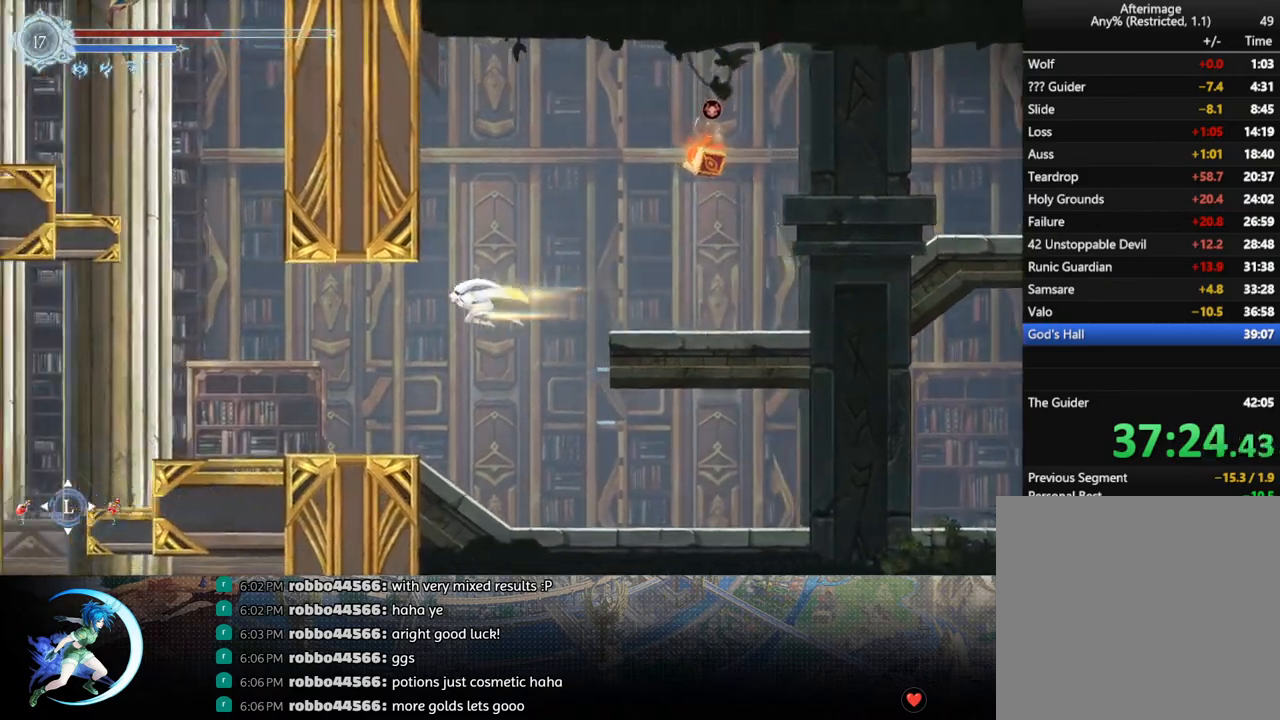
{"buttons": ["DPAD_LEFT"], "left_stick": "center", "right_stick": "center", "events": [[33, "CROSS", "down"], [33, "R1", "up"], [83, "DPAD_LEFT", "up"], [100, "DPAD_LEFT", "down"], [150, "DPAD_DOWN", "up"], [167, "CROSS", "up"], [350, "R1", "down"], [417, "DPAD_DOWN", "down"], [467, "R1", "up"], [500, "DPAD_DOWN", "up"]]}
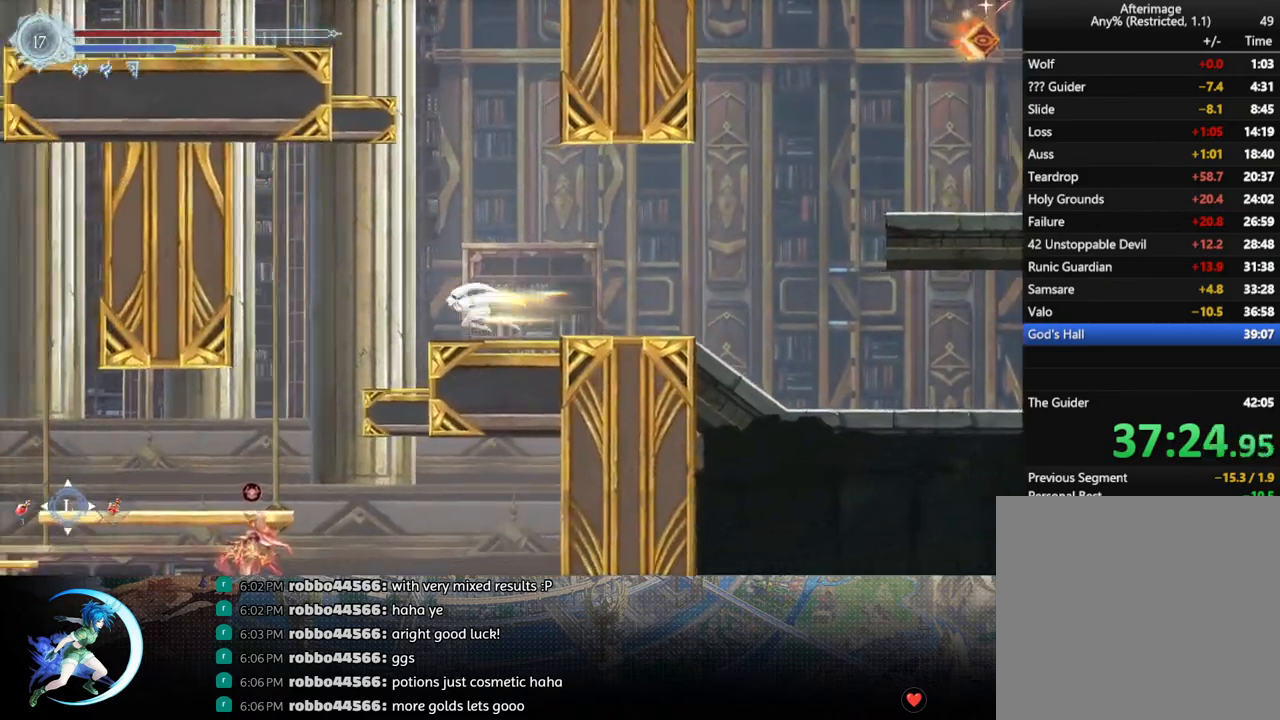
{"buttons": ["CROSS", "DPAD_LEFT"], "left_stick": "center", "right_stick": "center", "events": [[233, "R1", "down"], [317, "DPAD_DOWN", "down"], [383, "R1", "up"], [400, "CROSS", "down"], [467, "DPAD_DOWN", "up"]]}
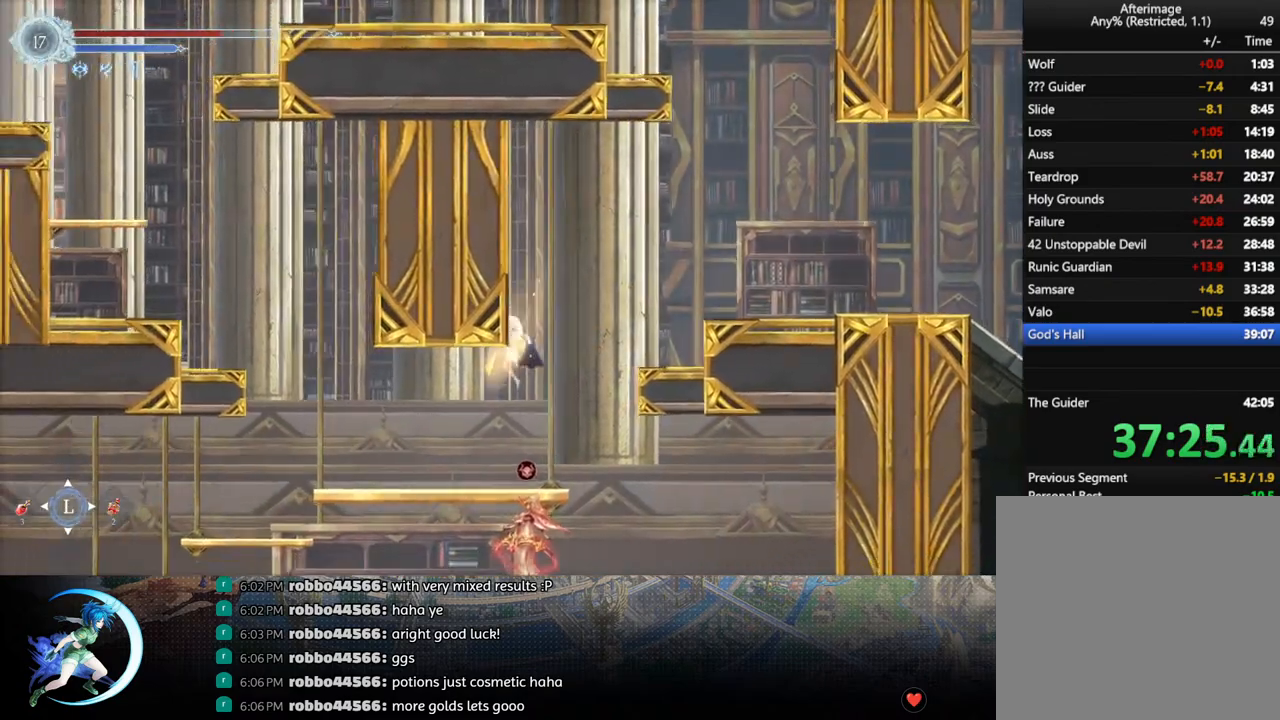
{"buttons": ["DPAD_DOWN", "DPAD_LEFT"], "left_stick": "center", "right_stick": "center", "events": [[17, "CROSS", "up"], [267, "R1", "down"], [417, "R1", "up"], [500, "DPAD_DOWN", "down"]]}
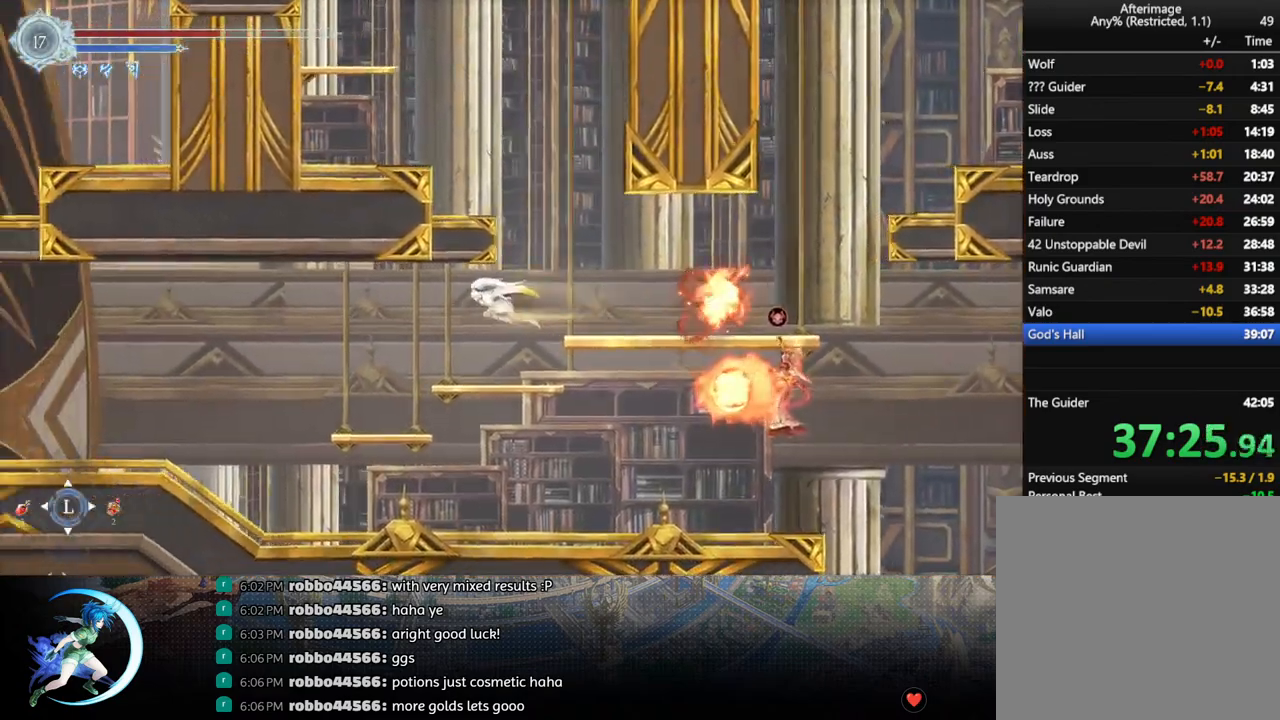
{"buttons": ["CROSS", "DPAD_DOWN", "DPAD_LEFT"], "left_stick": "center", "right_stick": "center", "events": [[50, "CROSS", "down"], [133, "DPAD_DOWN", "up"], [167, "CROSS", "up"], [267, "R1", "down"], [350, "DPAD_DOWN", "down"], [417, "CROSS", "down"], [417, "R1", "up"]]}
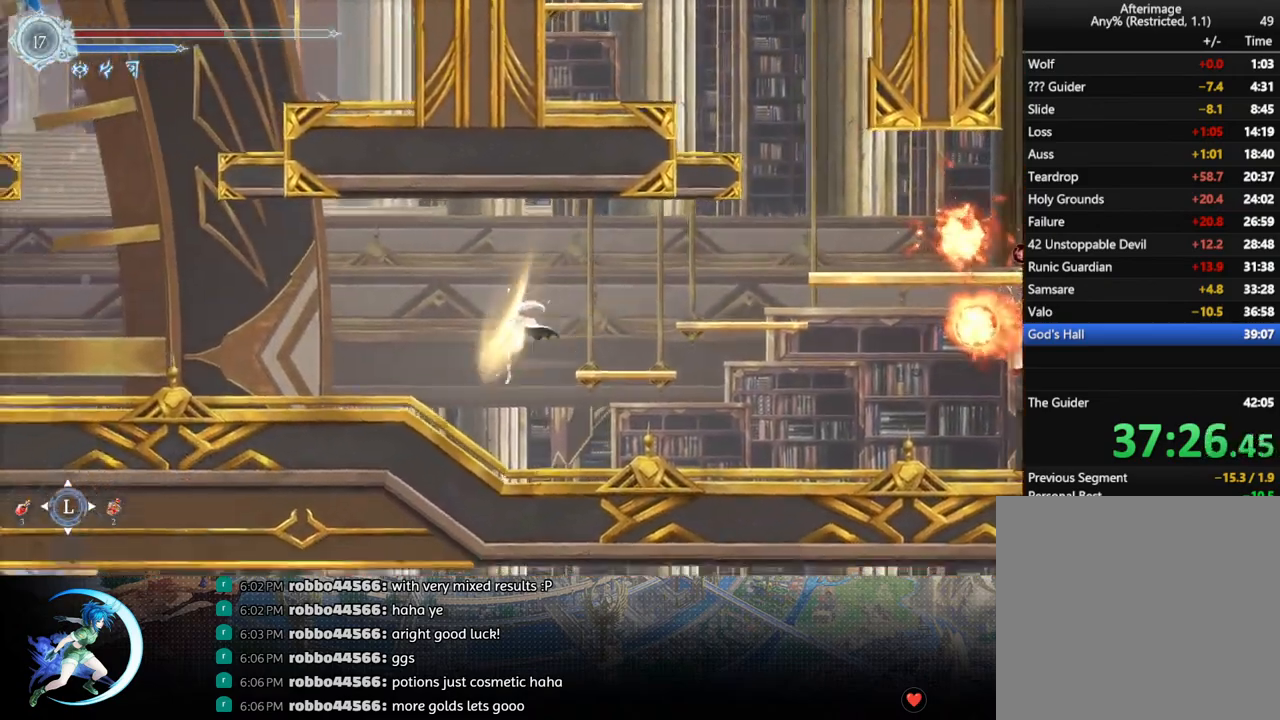
{"buttons": [], "left_stick": "center", "right_stick": "center", "events": [[17, "DPAD_DOWN", "up"], [33, "CROSS", "up"], [167, "R1", "down"], [250, "R1", "up"], [267, "DPAD_DOWN", "down"], [300, "DPAD_LEFT", "up"], [317, "R1", "down"], [400, "DPAD_LEFT", "down"], [417, "DPAD_DOWN", "up"], [417, "R1", "up"], [433, "DPAD_LEFT", "up"]]}
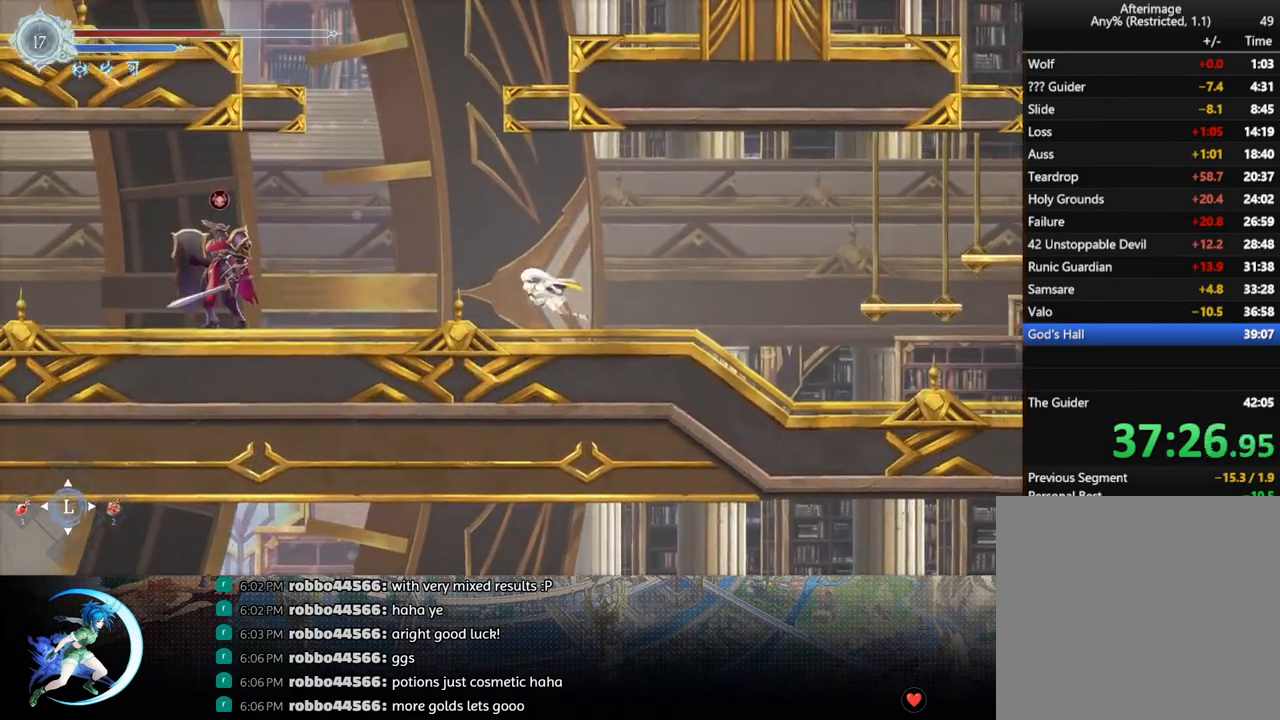
{"buttons": ["DPAD_LEFT"], "left_stick": "center", "right_stick": "center", "events": [[17, "DPAD_LEFT", "down"], [117, "CROSS", "down"], [317, "CROSS", "up"], [417, "TRIANGLE", "down"], [500, "TRIANGLE", "up"]]}
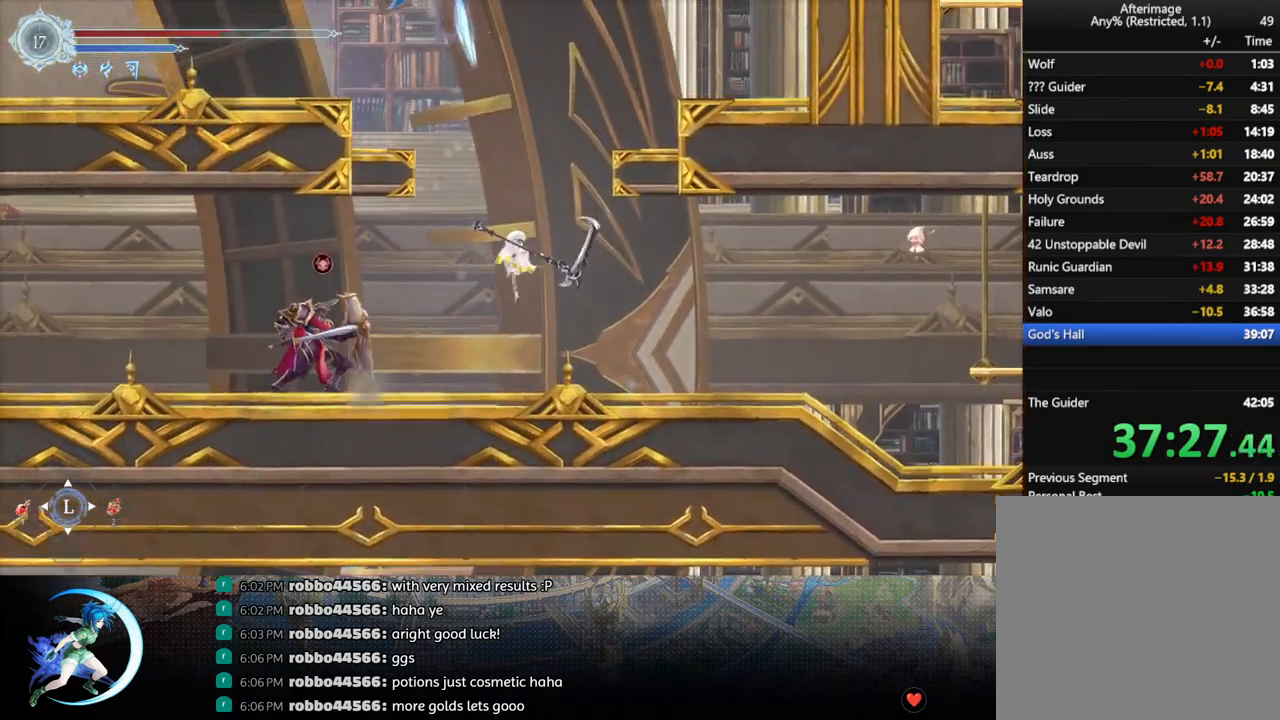
{"buttons": ["R1", "DPAD_LEFT"], "left_stick": "center", "right_stick": "center", "events": [[200, "CROSS", "down"], [300, "CROSS", "up"], [383, "R1", "down"]]}
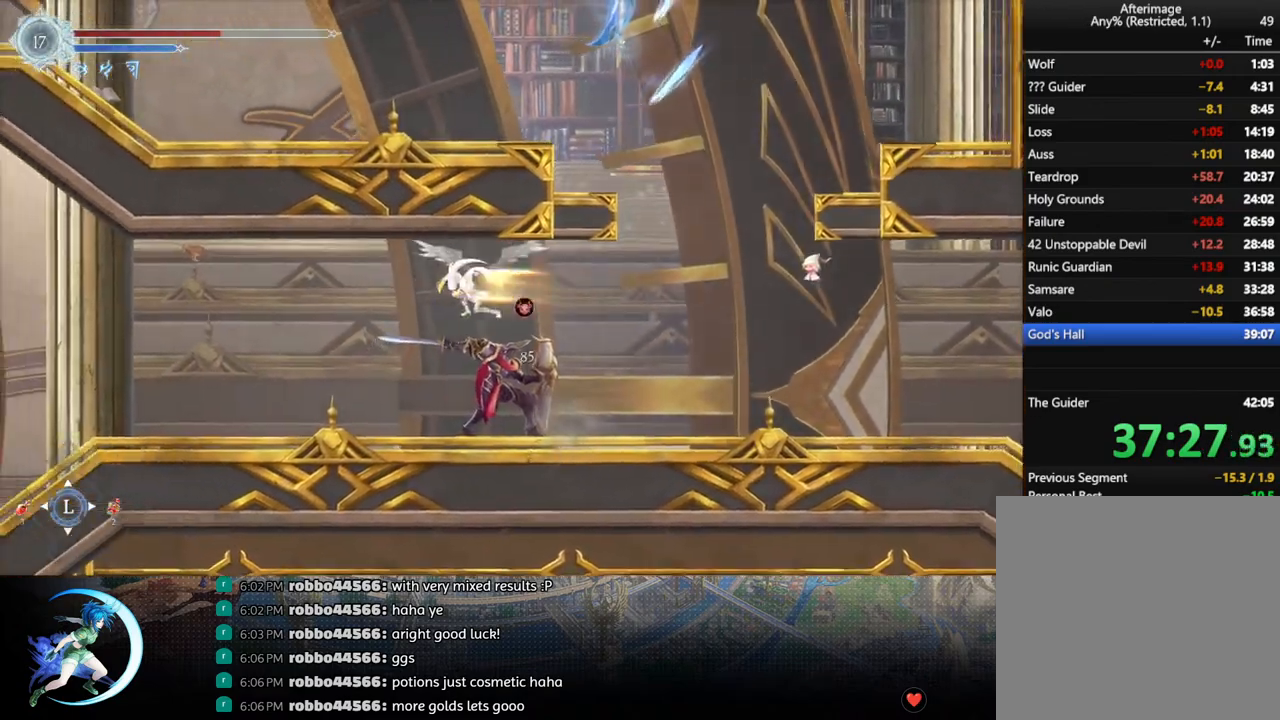
{"buttons": ["R1"], "left_stick": "center", "right_stick": "center", "events": [[17, "DPAD_DOWN", "down"], [33, "CROSS", "down"], [67, "R1", "up"], [167, "CROSS", "up"], [167, "DPAD_DOWN", "up"], [267, "R1", "down"], [350, "DPAD_DOWN", "down"], [367, "R1", "up"], [417, "DPAD_LEFT", "up"], [417, "R1", "down"], [467, "DPAD_LEFT", "down"], [483, "DPAD_DOWN", "up"], [500, "DPAD_LEFT", "up"]]}
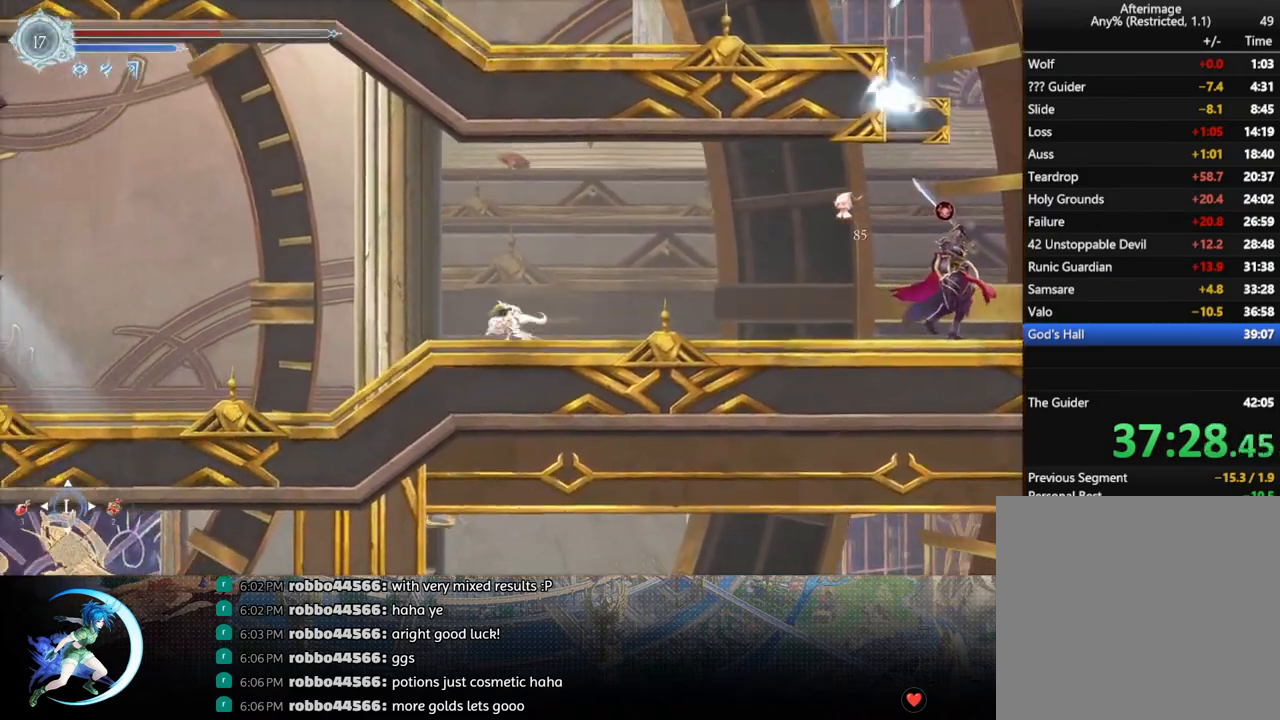
{"buttons": ["CROSS", "DPAD_DOWN"], "left_stick": "center", "right_stick": "center", "events": [[17, "R1", "up"], [67, "DPAD_LEFT", "down"], [283, "R1", "down"], [400, "DPAD_DOWN", "down"], [433, "CROSS", "down"], [450, "R1", "up"], [483, "DPAD_LEFT", "up"]]}
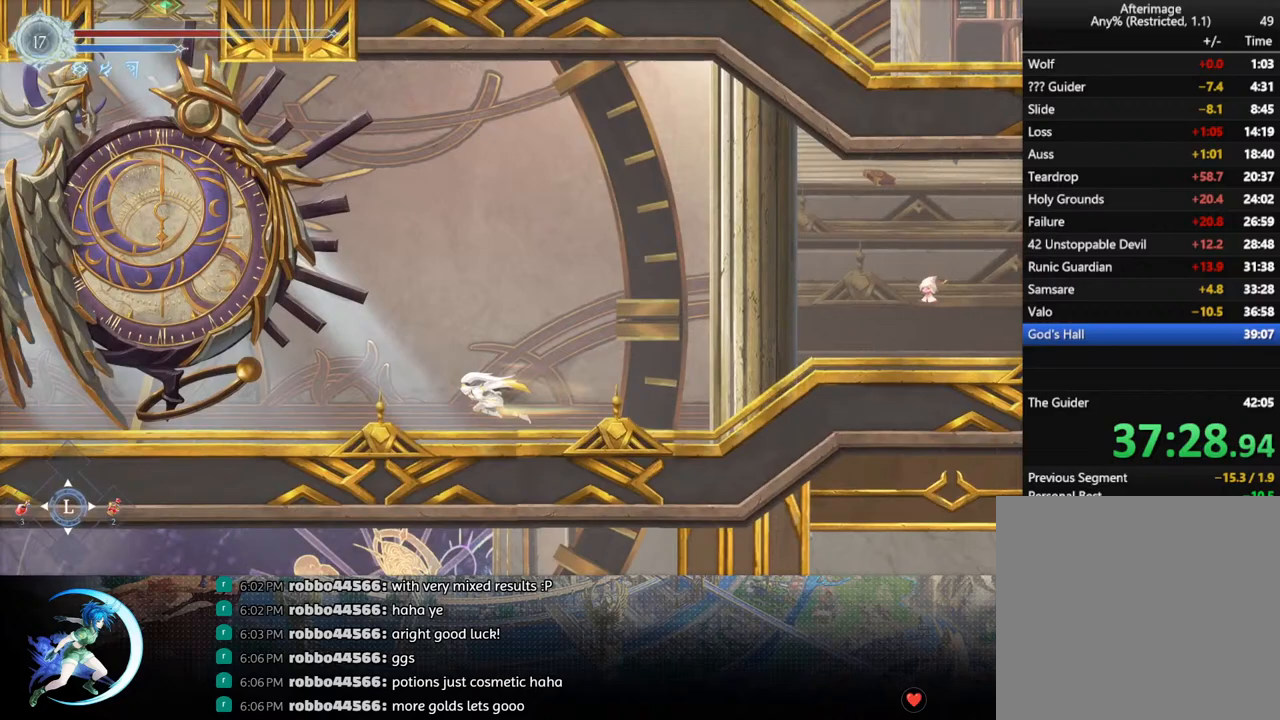
{"buttons": ["DPAD_LEFT"], "left_stick": "center", "right_stick": "center", "events": [[17, "DPAD_LEFT", "down"], [50, "CROSS", "up"], [83, "DPAD_DOWN", "up"], [333, "R1", "down"], [417, "R1", "up"]]}
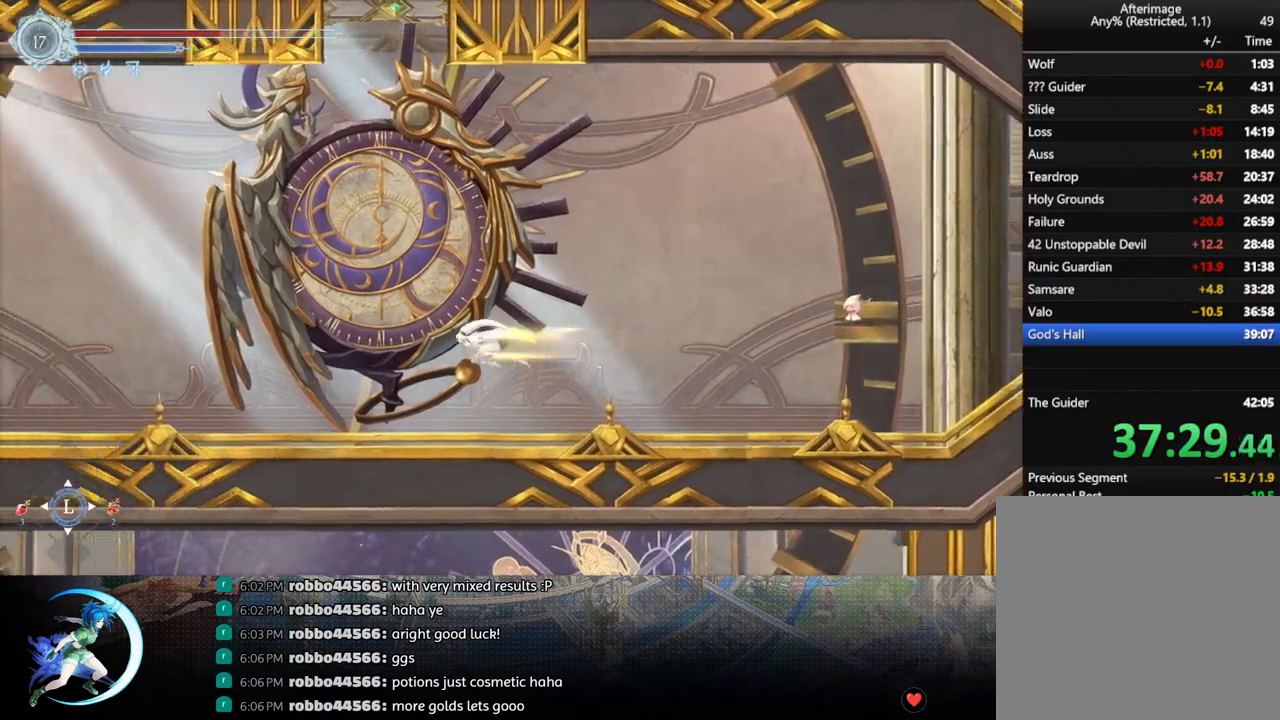
{"buttons": ["R1", "DPAD_DOWN", "DPAD_LEFT"], "left_stick": "center", "right_stick": "center", "events": [[17, "DPAD_DOWN", "down"], [67, "CROSS", "down"], [117, "DPAD_LEFT", "up"], [167, "DPAD_LEFT", "down"], [183, "CROSS", "up"], [183, "DPAD_DOWN", "up"], [200, "DPAD_LEFT", "up"], [217, "DPAD_LEFT", "down"], [300, "R1", "down"], [367, "DPAD_DOWN", "down"], [383, "R1", "up"], [400, "DPAD_LEFT", "up"], [417, "R1", "down"], [500, "DPAD_LEFT", "down"]]}
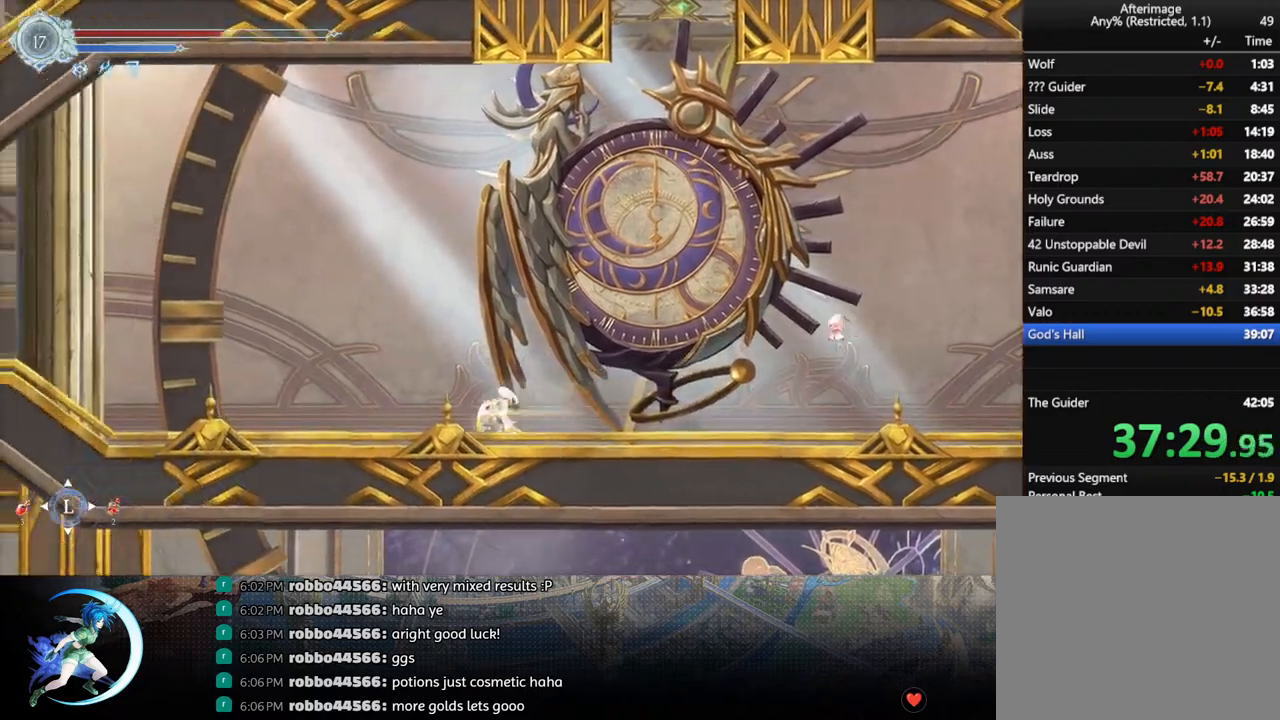
{"buttons": ["R1", "DPAD_DOWN"], "left_stick": "center", "right_stick": "center", "events": [[17, "DPAD_DOWN", "up"], [50, "DPAD_LEFT", "up"], [50, "R1", "up"], [133, "DPAD_LEFT", "down"], [300, "R1", "down"], [350, "DPAD_DOWN", "down"], [350, "R1", "up"], [433, "R1", "down"], [467, "DPAD_LEFT", "up"]]}
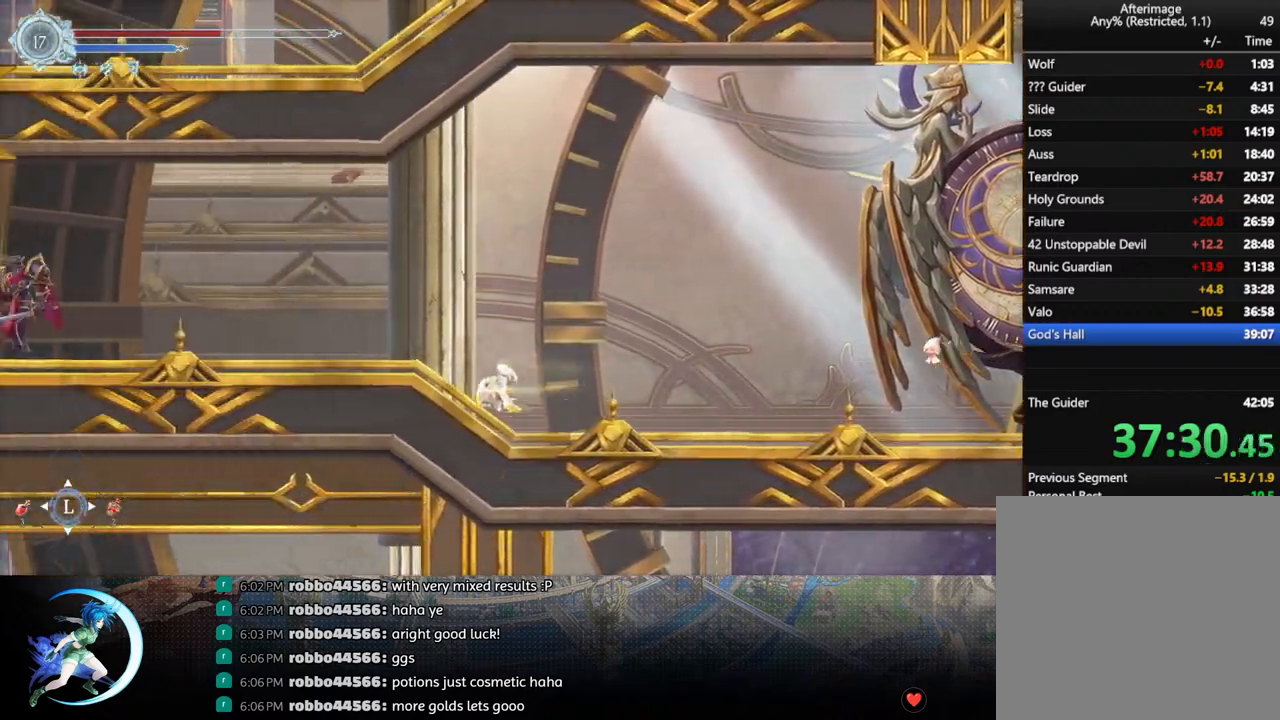
{"buttons": ["DPAD_LEFT"], "left_stick": "center", "right_stick": "center", "events": [[17, "DPAD_DOWN", "up"], [33, "R1", "up"], [183, "DPAD_LEFT", "down"], [350, "CROSS", "down"], [483, "CROSS", "up"]]}
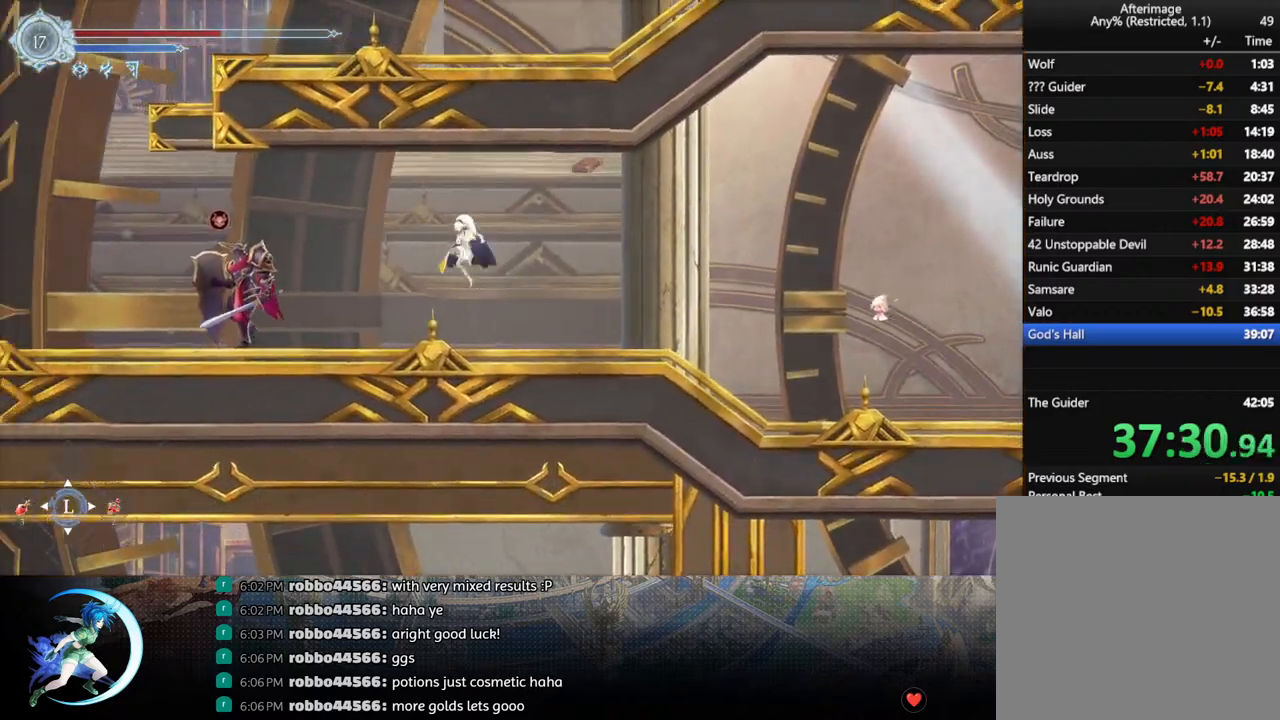
{"buttons": ["DPAD_LEFT"], "left_stick": "center", "right_stick": "center", "events": [[50, "TRIANGLE", "down"], [117, "TRIANGLE", "up"], [250, "CROSS", "down"], [467, "CROSS", "up"]]}
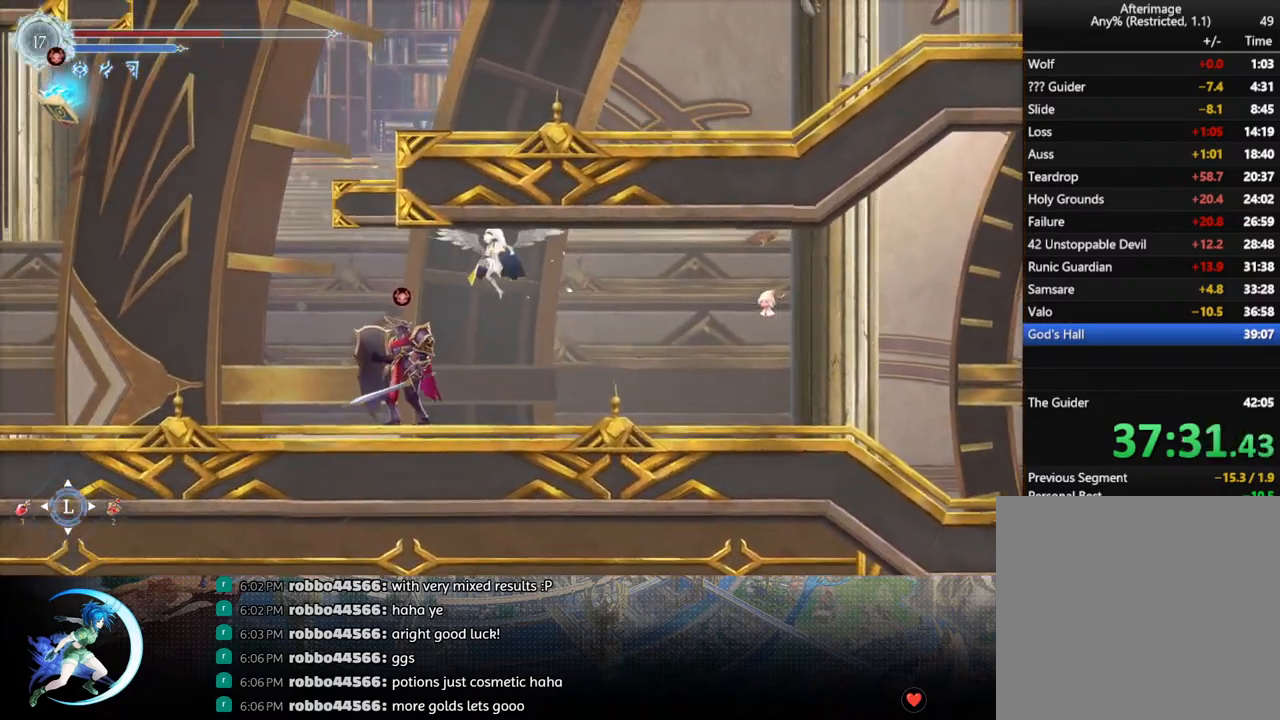
{"buttons": ["DPAD_DOWN", "DPAD_LEFT"], "left_stick": "center", "right_stick": "center", "events": [[33, "R1", "down"], [133, "DPAD_DOWN", "down"], [150, "CROSS", "down"], [200, "R1", "up"], [300, "CROSS", "up"], [300, "DPAD_DOWN", "up"], [417, "R1", "down"], [483, "DPAD_DOWN", "down"], [500, "R1", "up"]]}
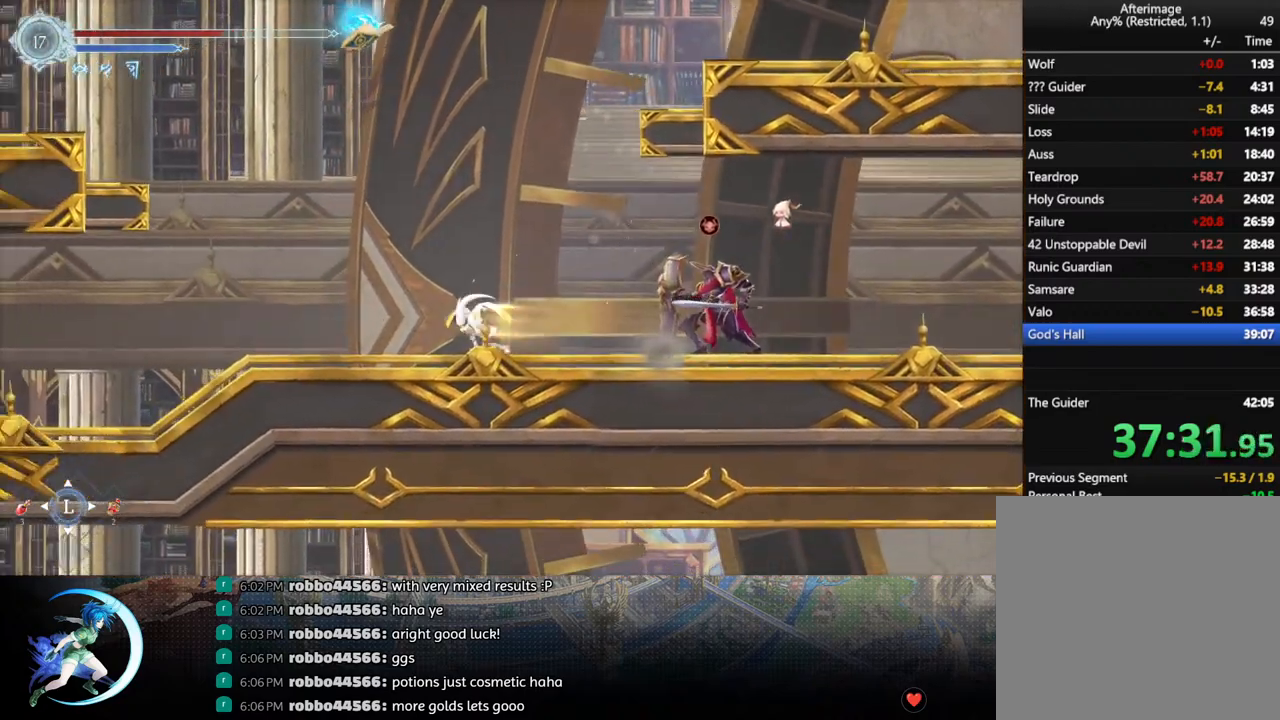
{"buttons": ["R1", "DPAD_LEFT"], "left_stick": "center", "right_stick": "center", "events": [[50, "R1", "down"], [133, "DPAD_DOWN", "up"], [133, "DPAD_LEFT", "up"], [167, "R1", "up"], [250, "DPAD_LEFT", "down"], [417, "R1", "down"]]}
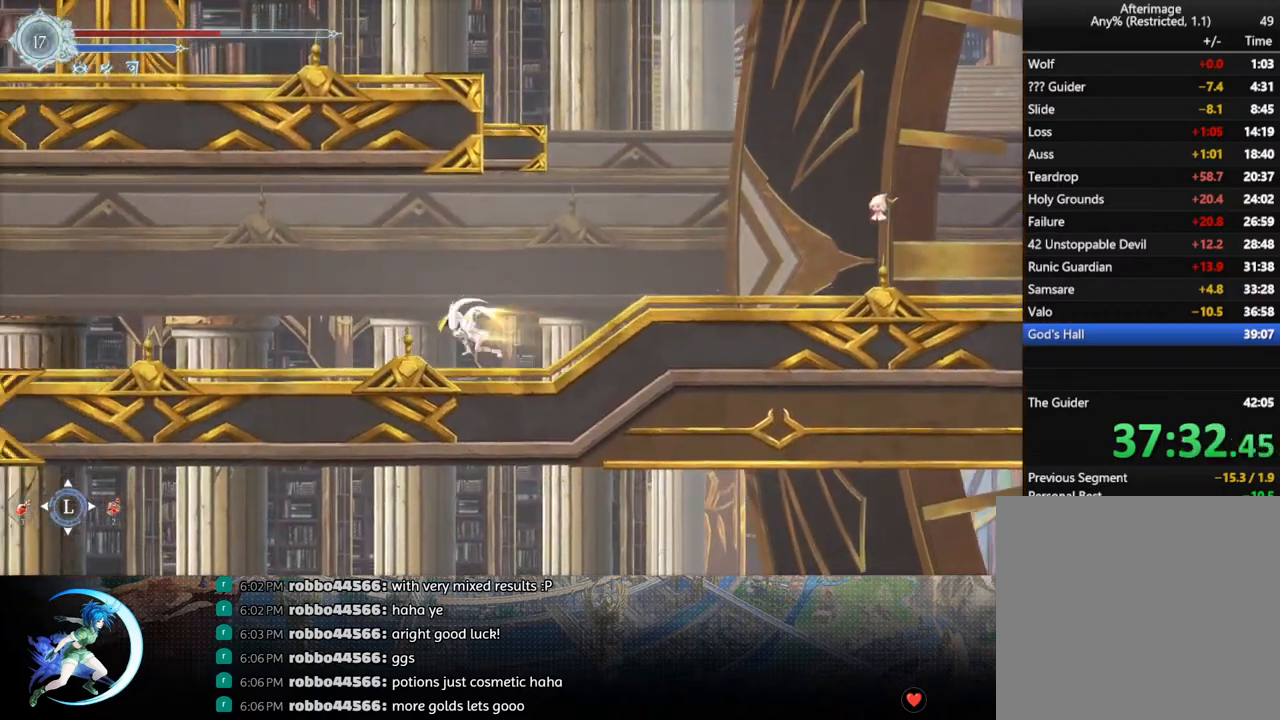
{"buttons": ["DPAD_DOWN", "DPAD_LEFT"], "left_stick": "center", "right_stick": "center", "events": [[50, "DPAD_DOWN", "down"], [67, "CROSS", "down"], [100, "R1", "up"], [183, "CROSS", "up"], [217, "DPAD_DOWN", "up"], [267, "R1", "down"], [383, "DPAD_DOWN", "down"], [417, "R1", "up"]]}
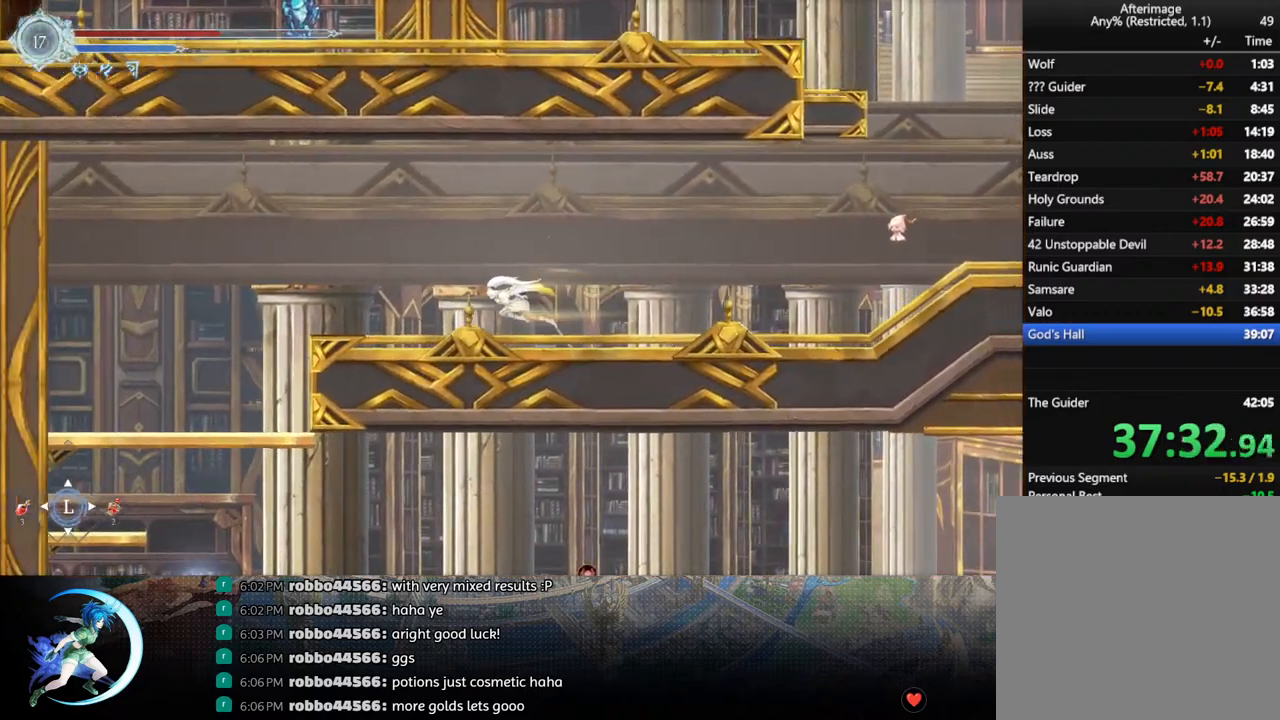
{"buttons": ["DPAD_LEFT"], "left_stick": "center", "right_stick": "center", "events": [[17, "R1", "down"], [50, "DPAD_LEFT", "up"], [133, "DPAD_DOWN", "up"], [133, "R1", "up"], [250, "DPAD_LEFT", "down"]]}
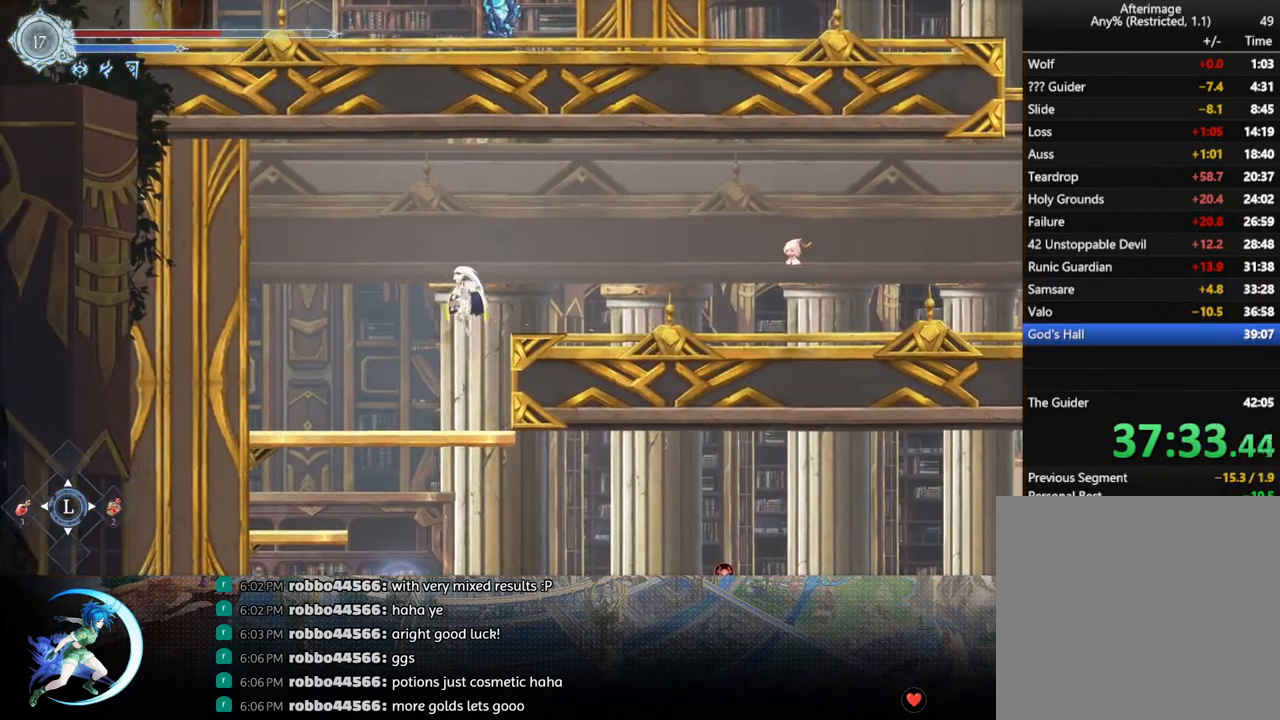
{"buttons": ["DPAD_DOWN"], "left_stick": "center", "right_stick": "center", "events": [[33, "DPAD_DOWN", "down"], [83, "DPAD_LEFT", "up"], [267, "CROSS", "down"], [317, "CROSS", "up"], [383, "CROSS", "down"], [450, "CROSS", "up"]]}
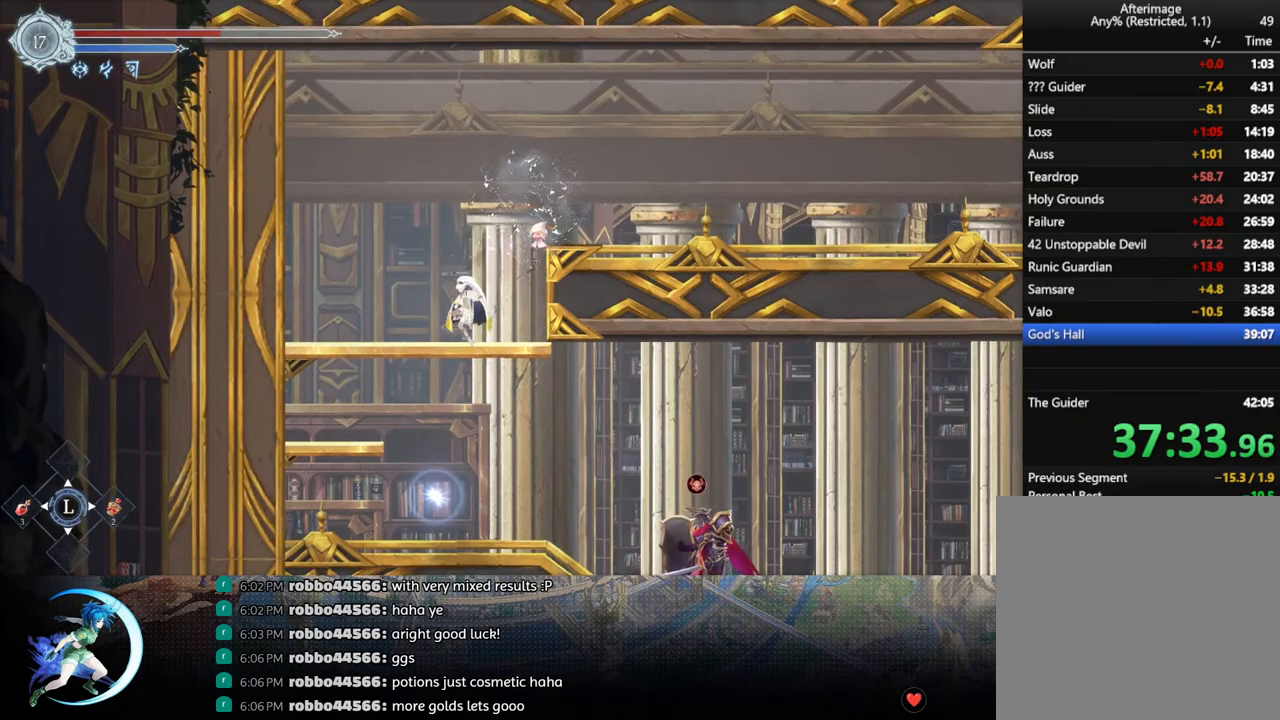
{"buttons": ["CIRCLE"], "left_stick": "center", "right_stick": "center", "events": [[17, "CROSS", "down"], [133, "CROSS", "up"], [200, "DPAD_DOWN", "up"], [367, "DPAD_UP", "down"], [467, "DPAD_UP", "up"], [483, "CIRCLE", "down"]]}
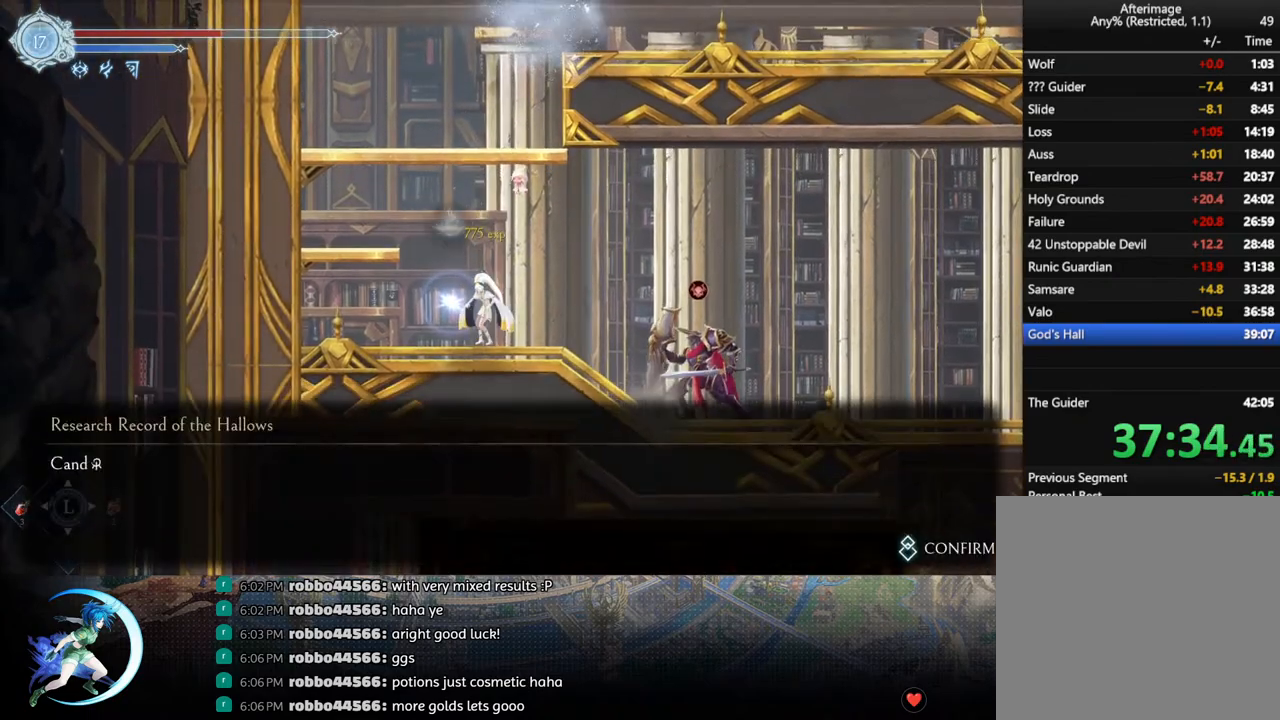
{"buttons": ["CROSS", "DPAD_RIGHT"], "left_stick": "center", "right_stick": "center", "events": [[50, "CIRCLE", "up"], [117, "CIRCLE", "down"], [183, "CIRCLE", "up"], [217, "DPAD_LEFT", "down"], [250, "CIRCLE", "down"], [300, "DPAD_LEFT", "up"], [317, "CIRCLE", "up"], [367, "DPAD_RIGHT", "down"], [467, "CROSS", "down"]]}
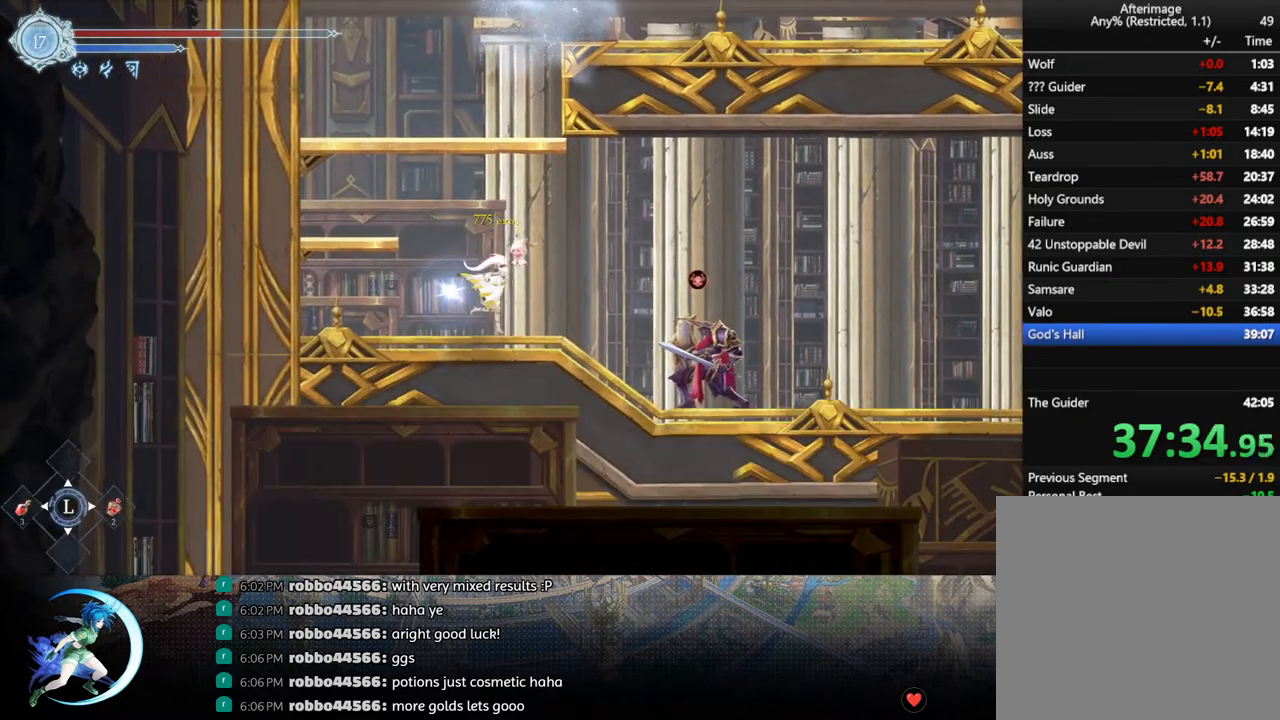
{"buttons": ["DPAD_RIGHT"], "left_stick": "center", "right_stick": "center", "events": [[100, "CROSS", "up"], [167, "CROSS", "down"], [233, "R1", "down"], [333, "CROSS", "up"], [450, "R1", "up"]]}
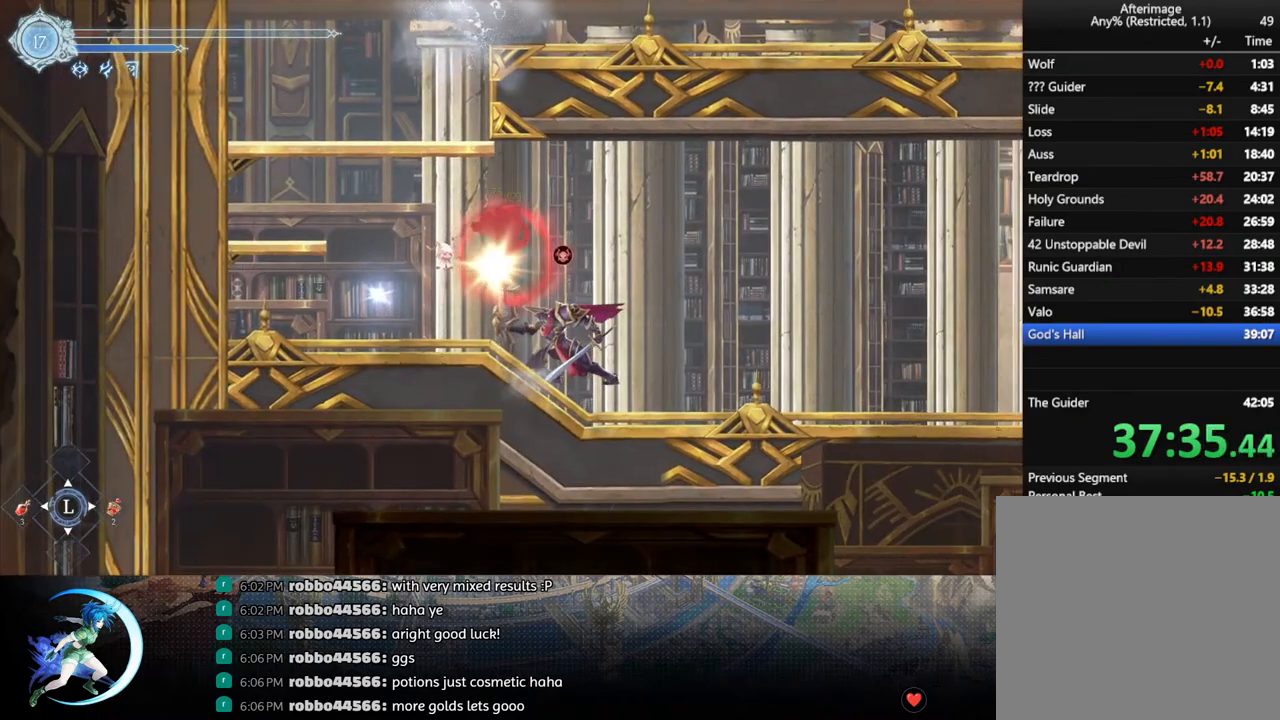
{"buttons": ["DPAD_RIGHT"], "left_stick": "center", "right_stick": "center", "events": []}
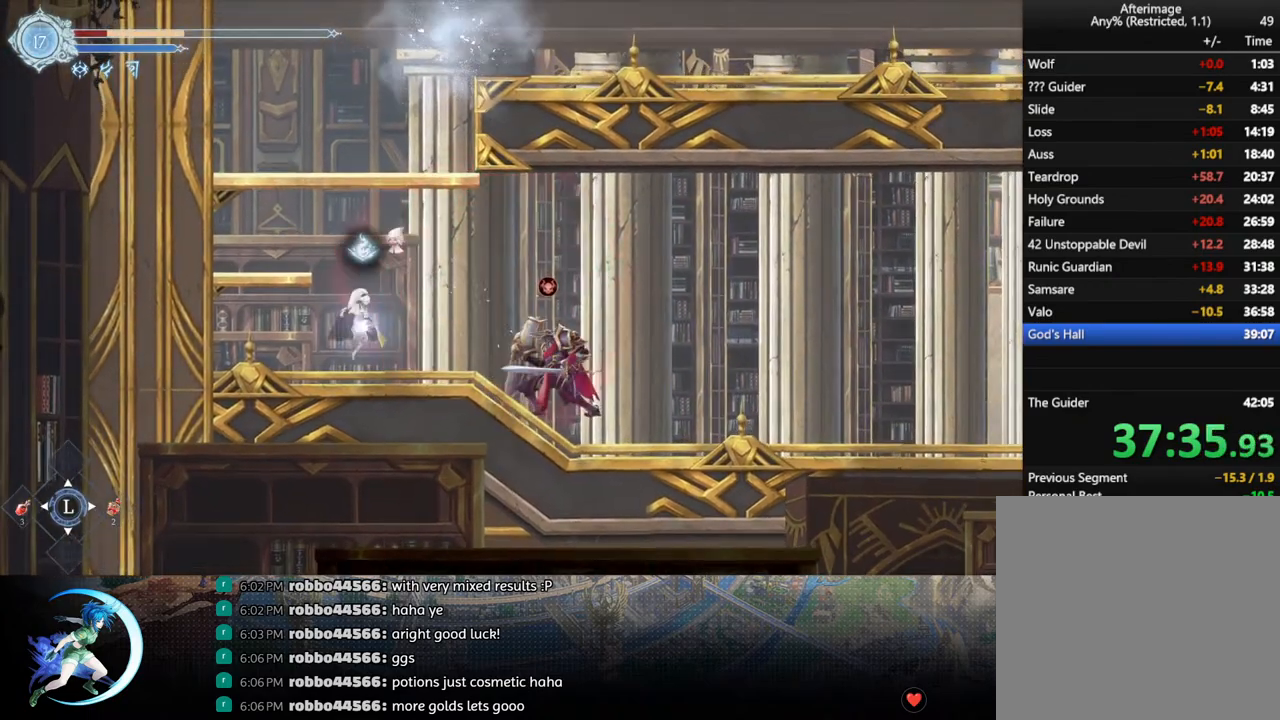
{"buttons": ["R1", "DPAD_RIGHT"], "left_stick": "center", "right_stick": "center", "events": [[100, "CROSS", "down"], [333, "CROSS", "up"], [400, "R1", "down"]]}